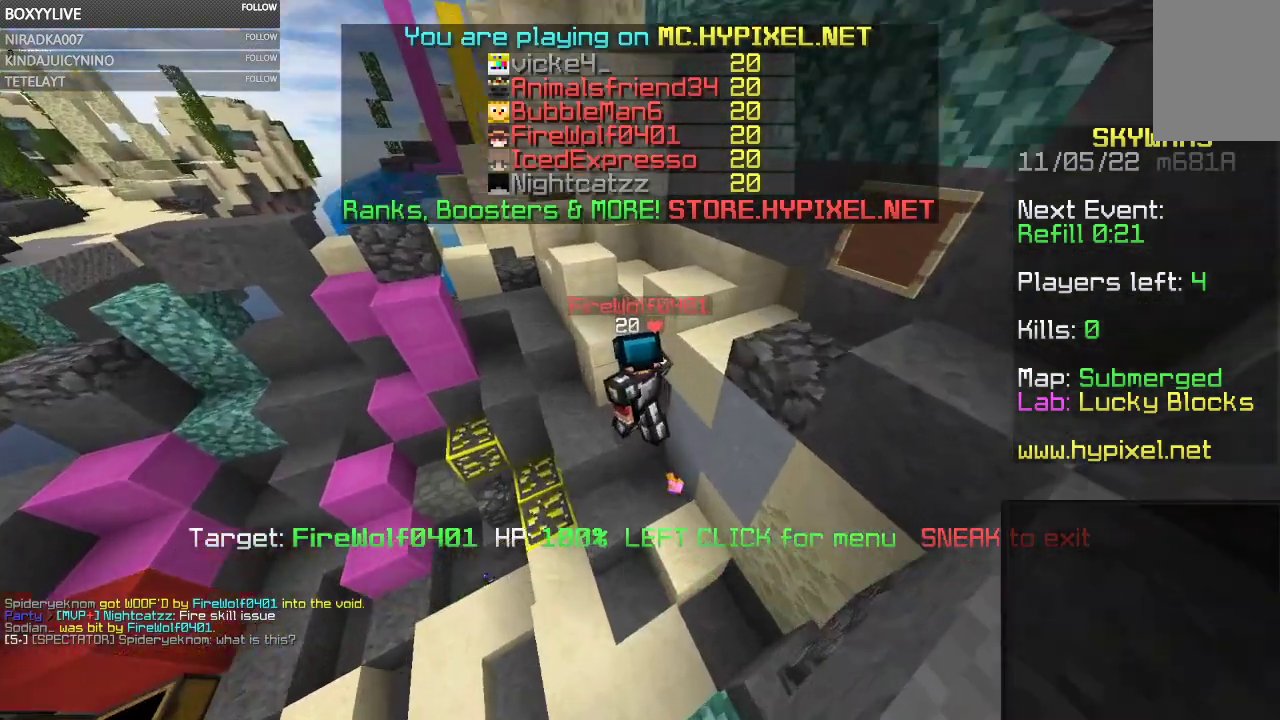
Gameplay with keyboard and mouse; each line is a JSON object with the keys and mouse buttons held at the frame after it. "events" lists presses ("down") and releases ("up") of "a", "d", "s", "space", "w", "mouse_left" and "mouse_right" between this image and that frame as [ms after this image, input, new state], when the widget could be followed in between. "mouse_left", "mouse_right" = the "left", "right" buttons of the "mouse" list. No other keys are recorded. Fast repeated clicks can show as one long hold. Mouse movement is not recorded.
{"keys": ["w"], "mouse": [], "events": [[267, "w", "down"]]}
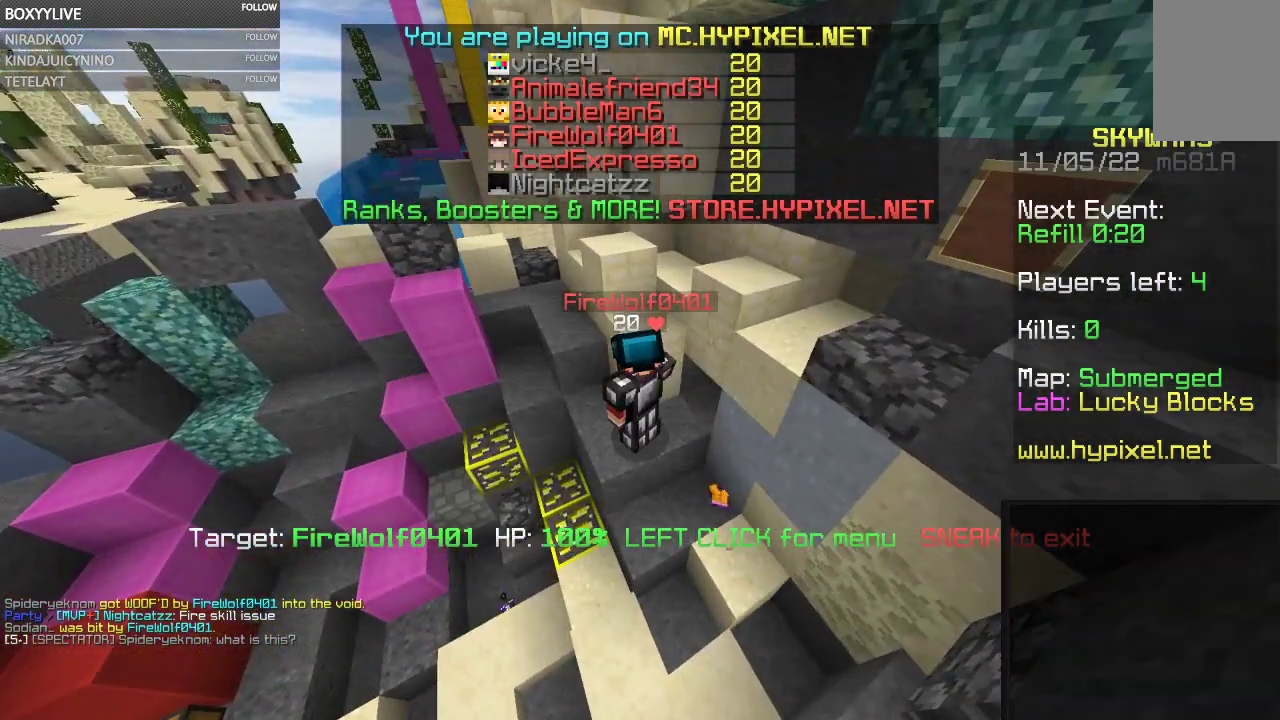
{"keys": ["w"], "mouse": [], "events": []}
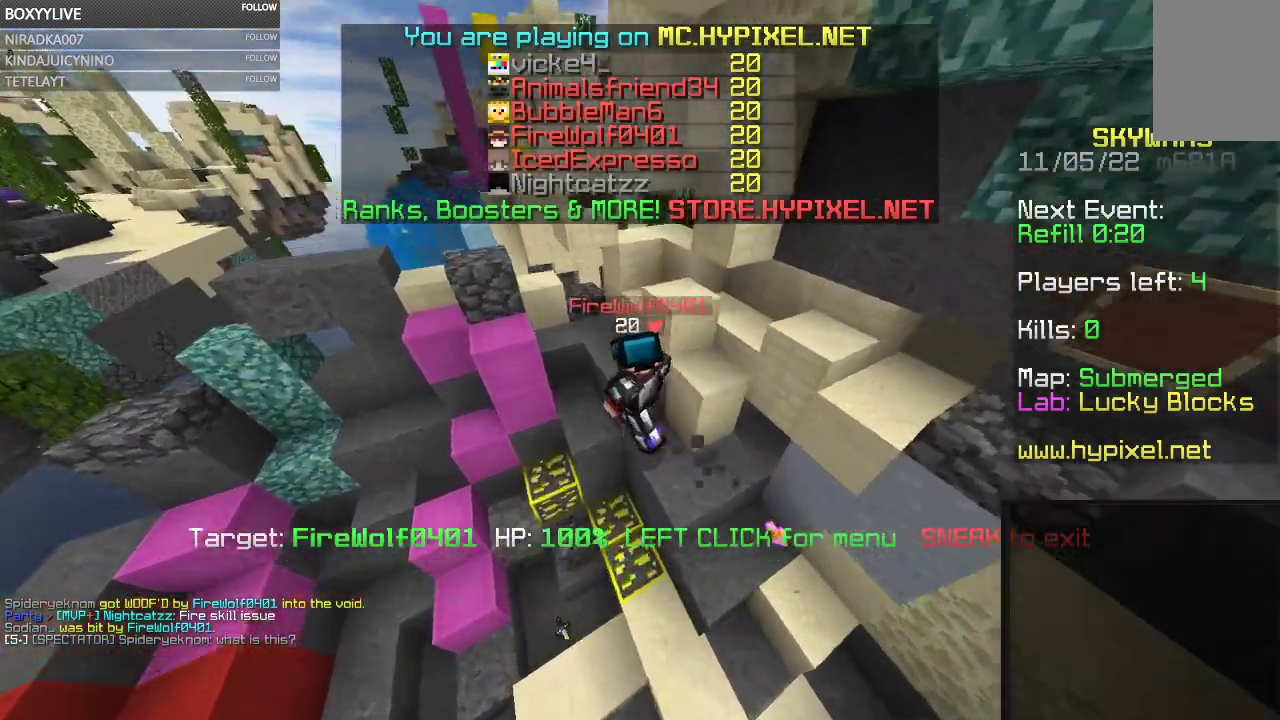
{"keys": ["w"], "mouse": [], "events": []}
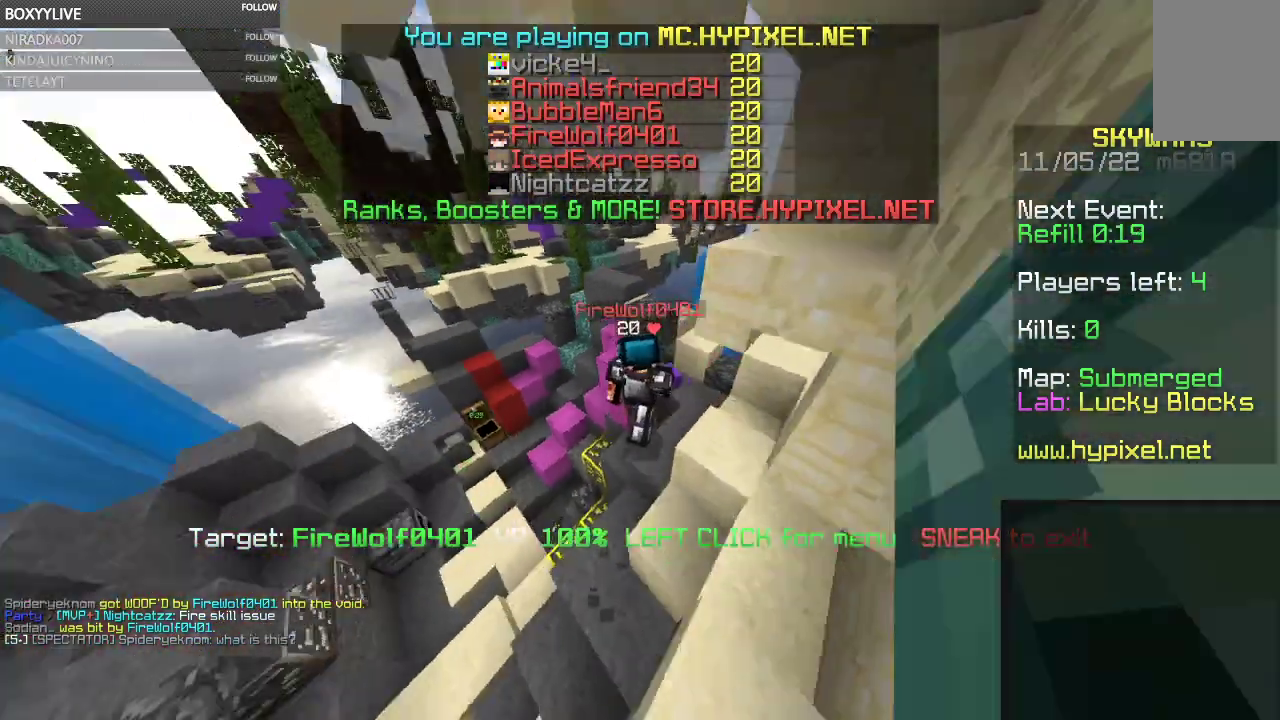
{"keys": ["w"], "mouse": [], "events": []}
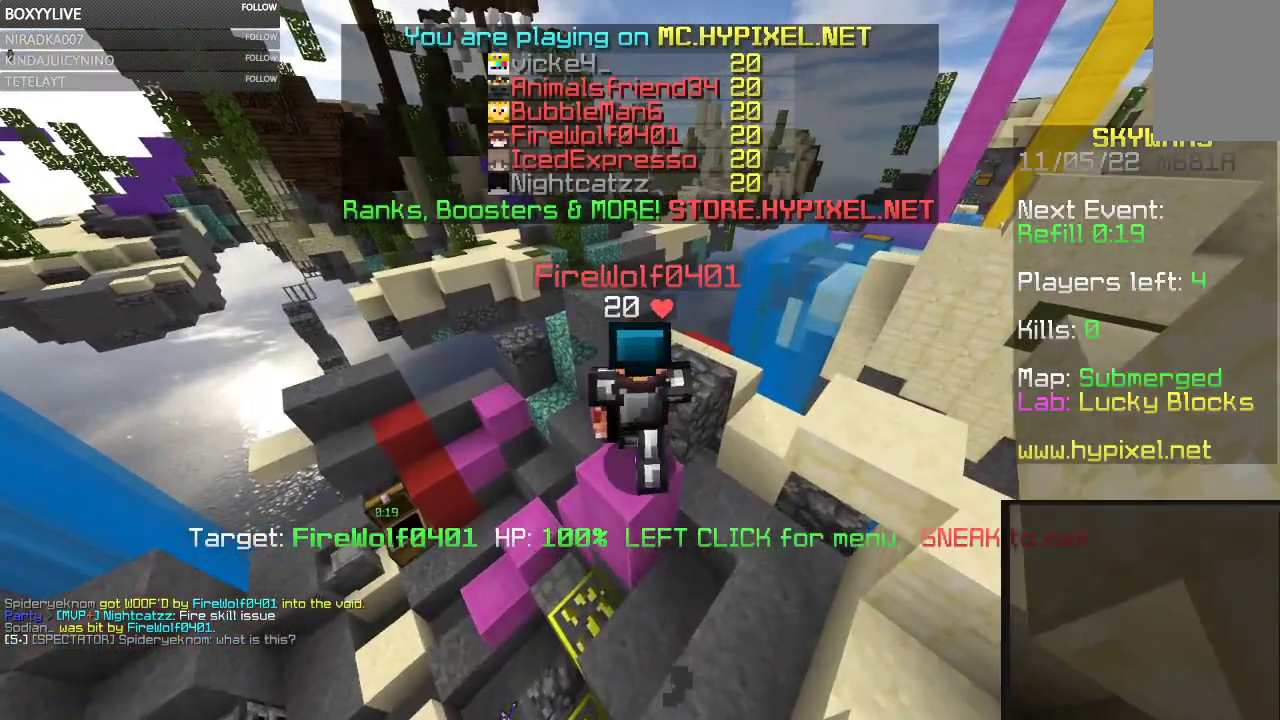
{"keys": ["w"], "mouse": [], "events": []}
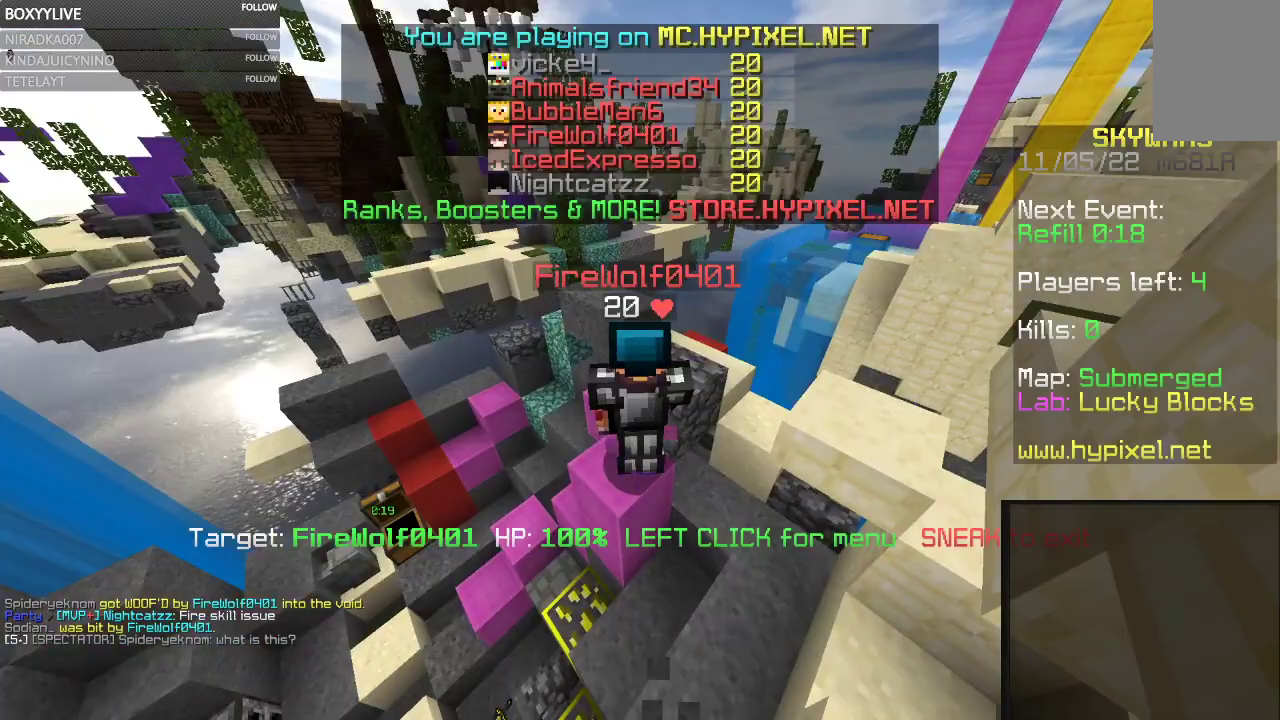
{"keys": ["w"], "mouse": [], "events": []}
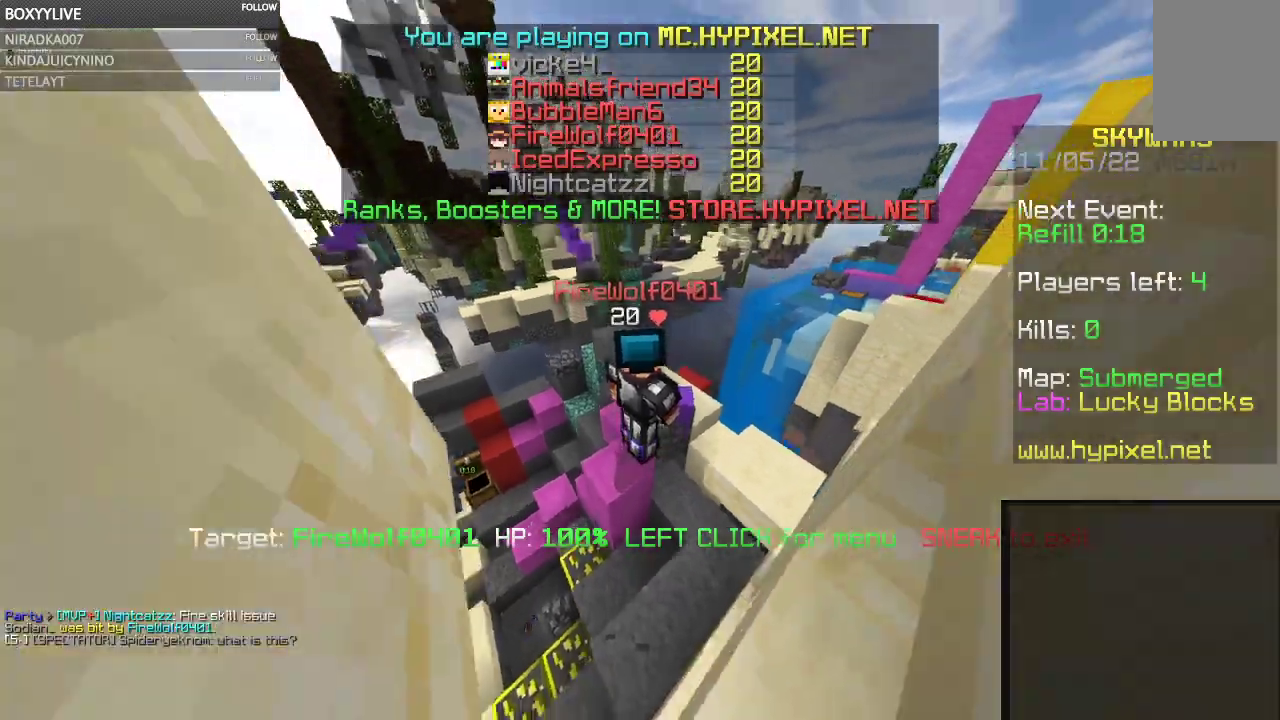
{"keys": ["w"], "mouse": [], "events": []}
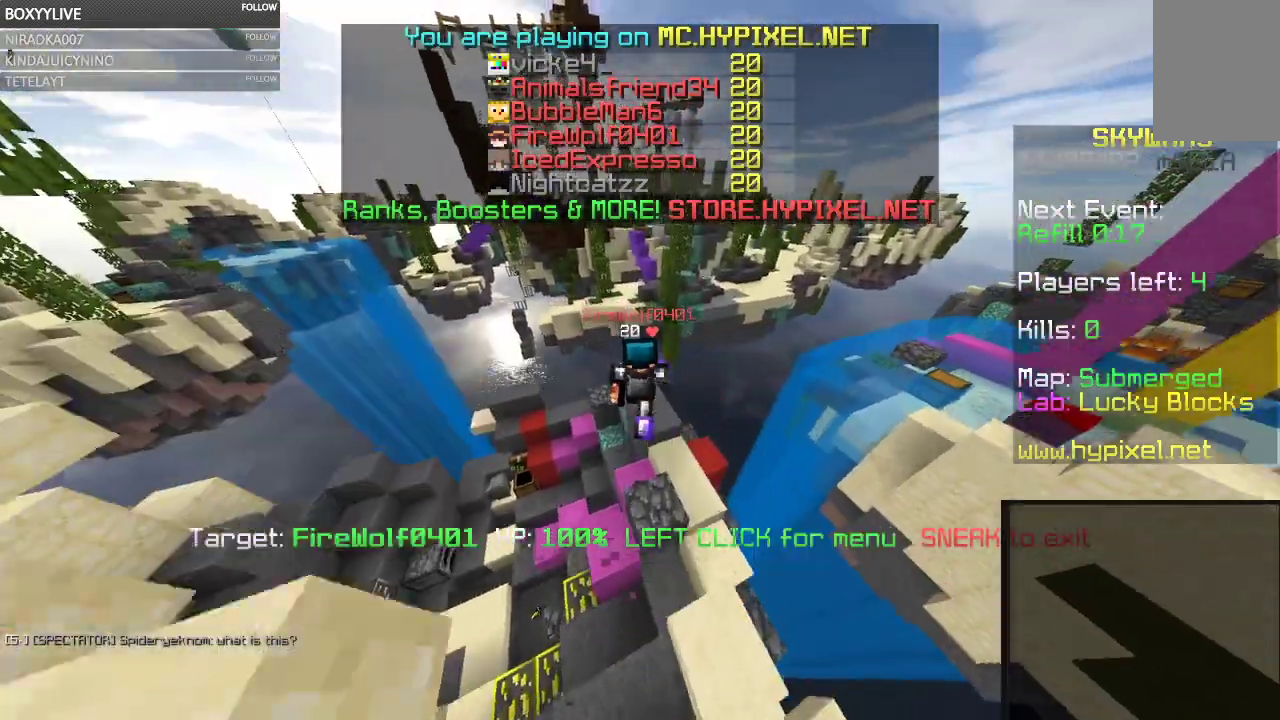
{"keys": [], "mouse": [], "events": [[33, "w", "up"]]}